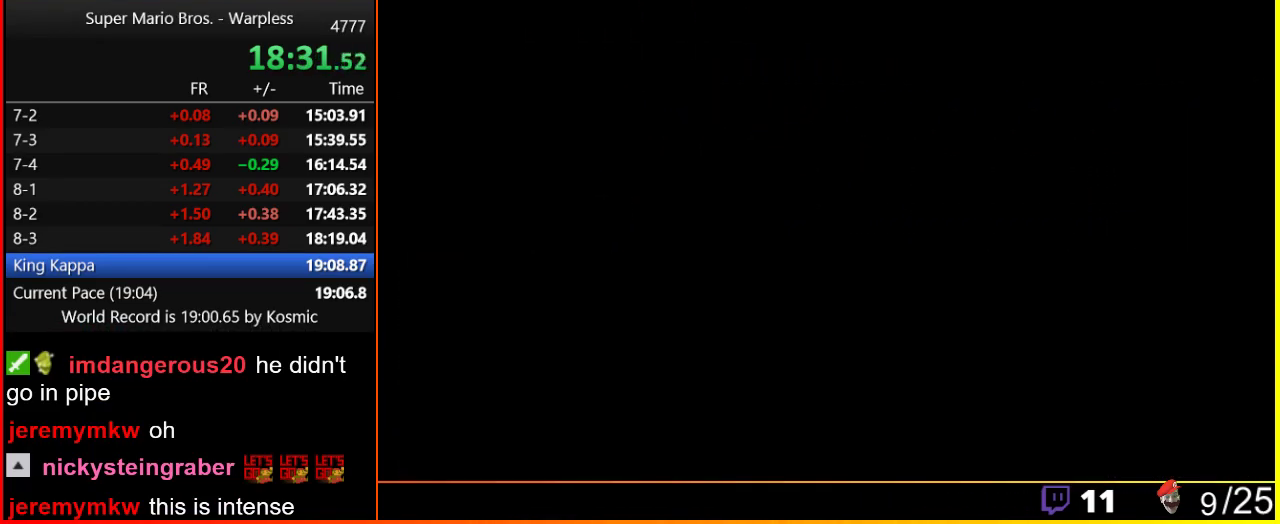
Gameplay with a controller (Nintendo layout); each line is a JSON object with the inputs held at the frame after it. "events" lists button and stick changes between this image and that frame as [ms after this image, input, new state], when the widget could be followed in between. Not read: L3 R3.
{"buttons": ["DPAD_RIGHT"], "events": [[67, "DPAD_RIGHT", "down"]]}
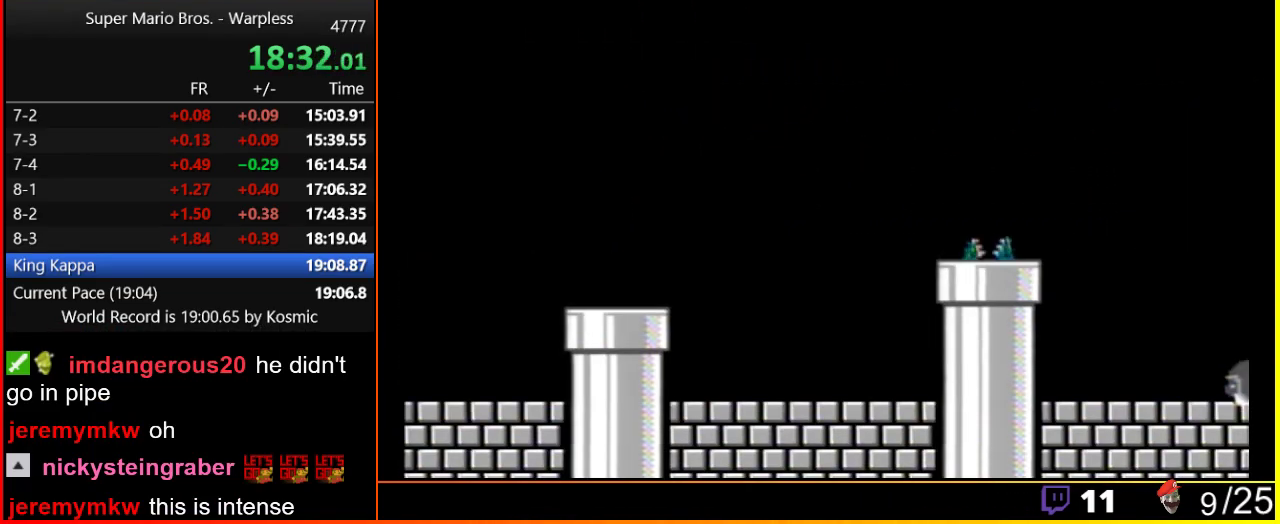
{"buttons": ["DPAD_RIGHT"], "events": []}
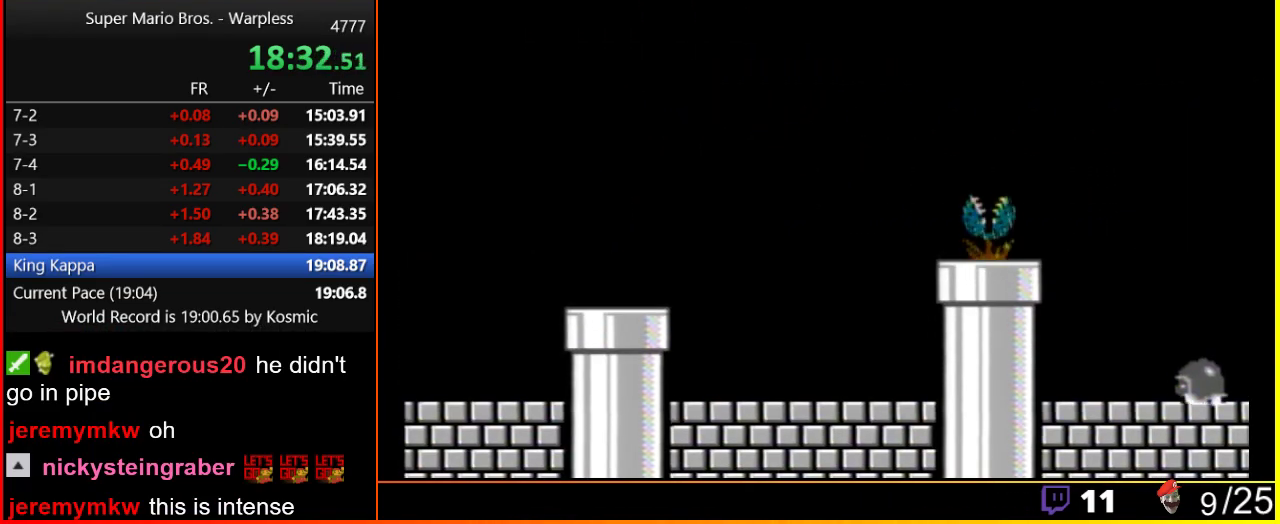
{"buttons": ["DPAD_RIGHT"], "events": []}
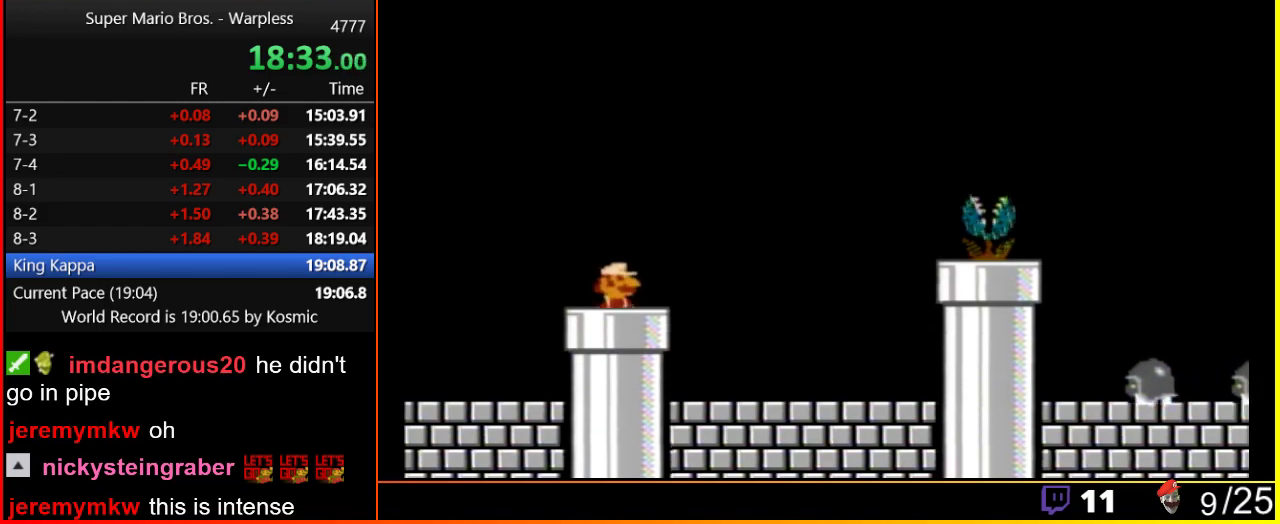
{"buttons": ["DPAD_RIGHT"], "events": []}
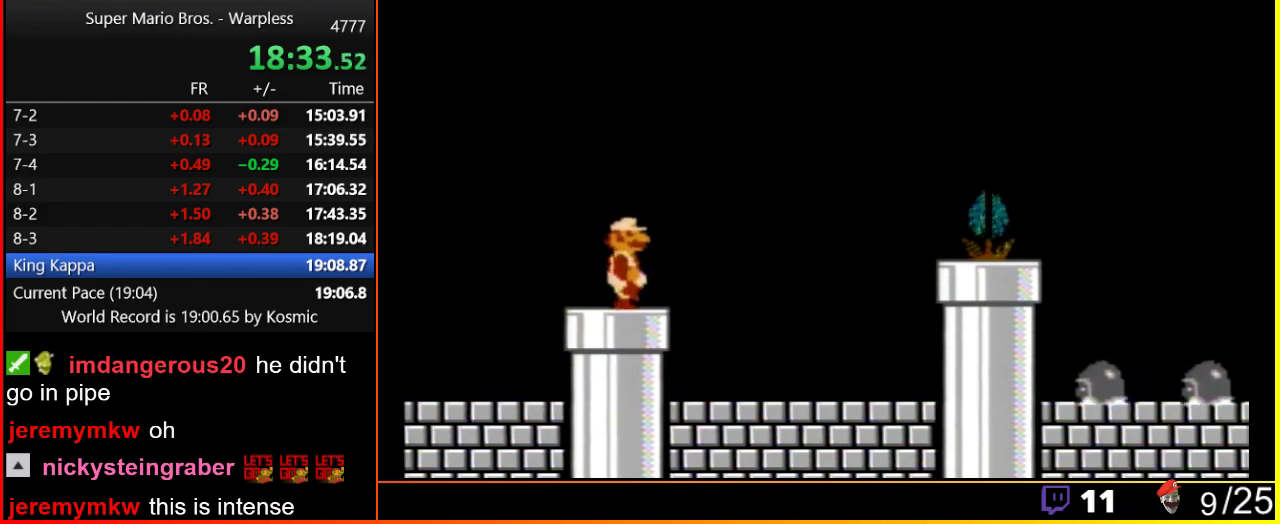
{"buttons": ["DPAD_RIGHT"], "events": []}
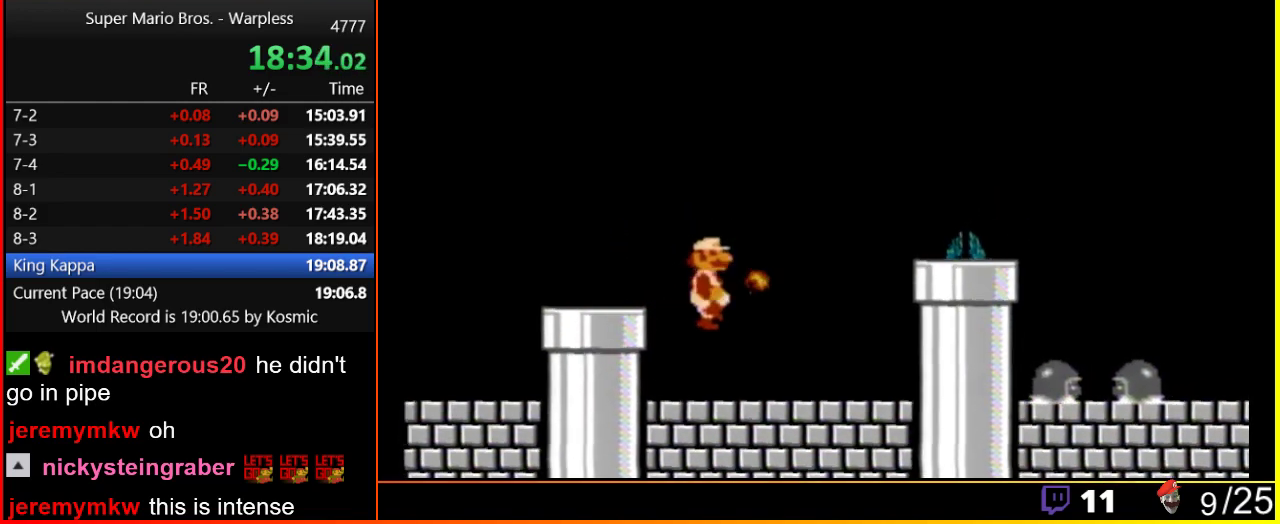
{"buttons": ["A", "B", "DPAD_RIGHT"], "events": [[83, "B", "down"], [433, "A", "down"]]}
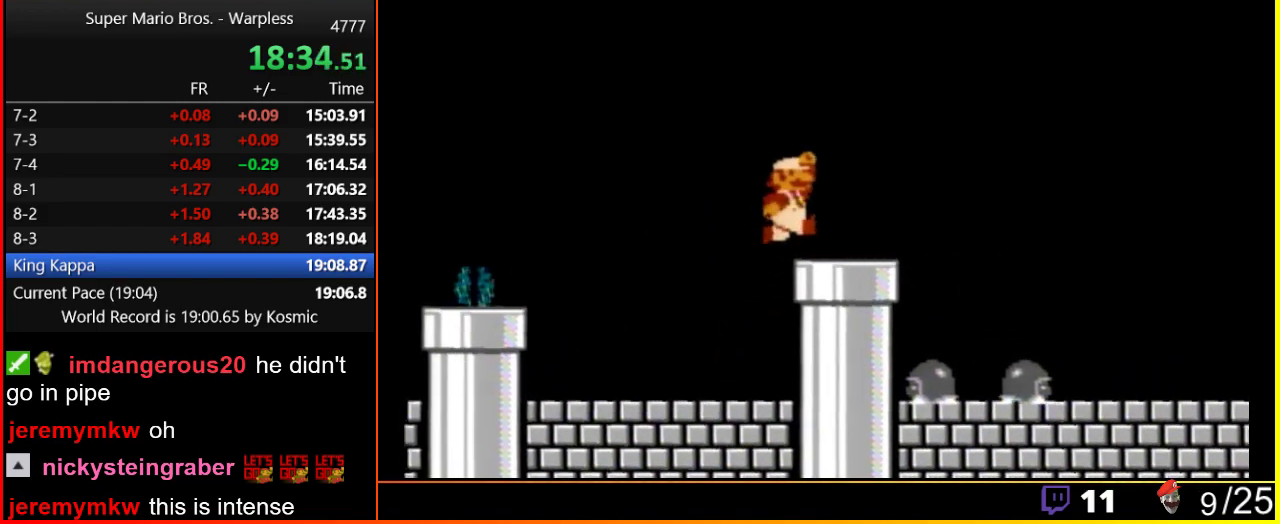
{"buttons": ["B", "DPAD_RIGHT"], "events": [[50, "A", "up"], [317, "A", "down"], [433, "A", "up"]]}
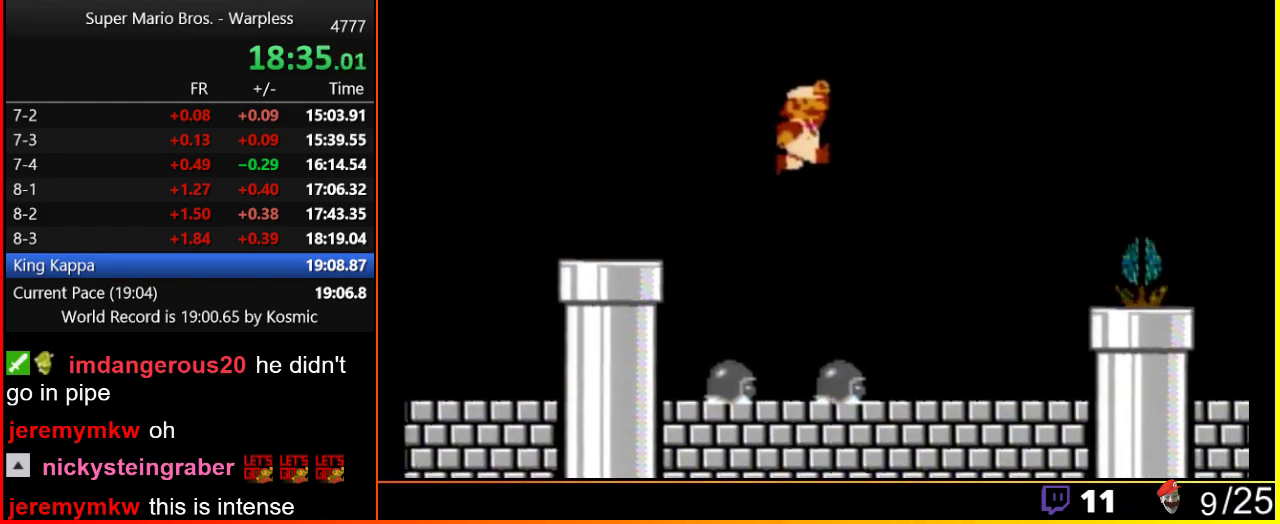
{"buttons": ["B", "DPAD_RIGHT"], "events": []}
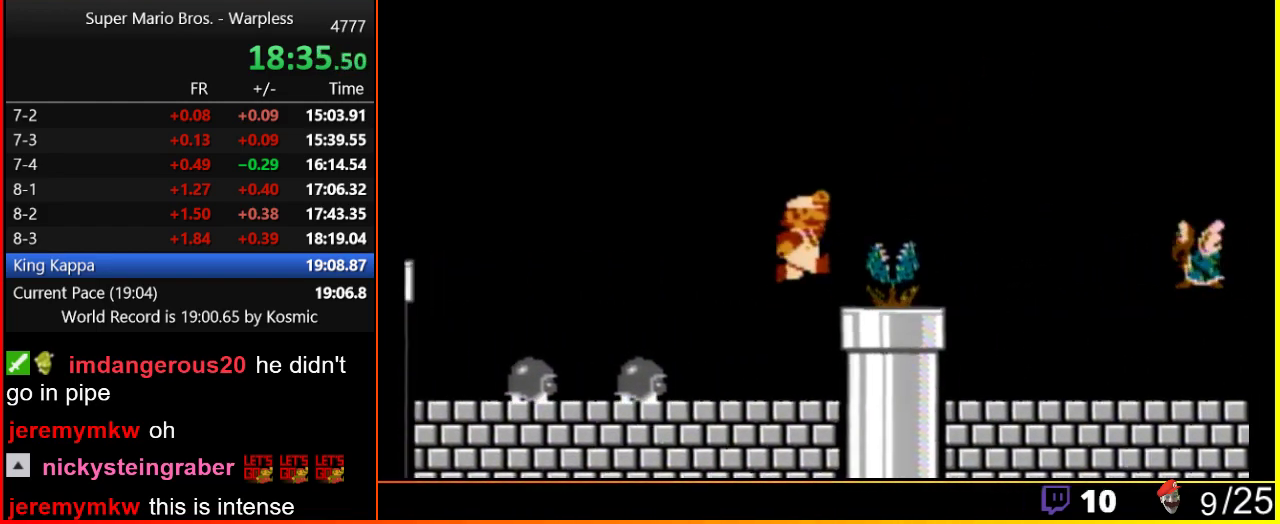
{"buttons": ["B", "DPAD_RIGHT"], "events": [[67, "A", "down"], [300, "A", "up"]]}
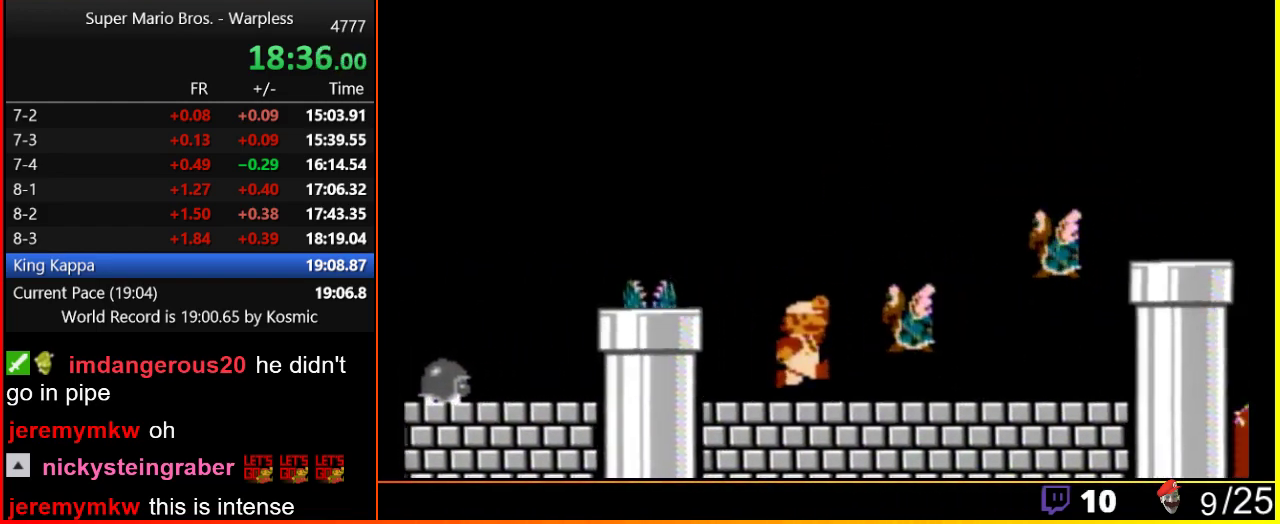
{"buttons": ["A", "B", "DPAD_RIGHT"], "events": [[217, "A", "down"]]}
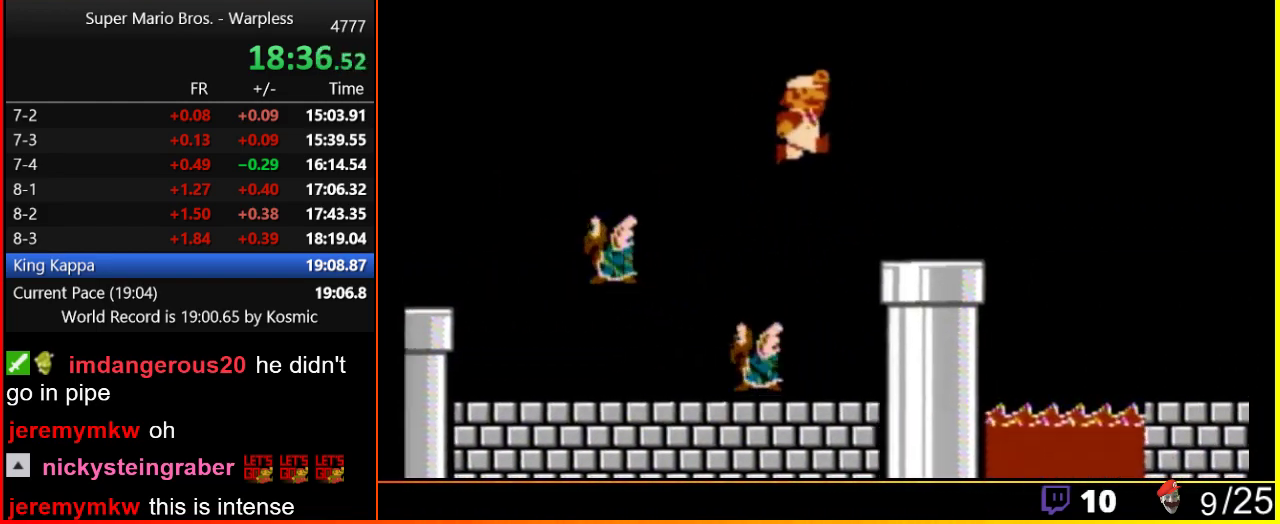
{"buttons": ["A", "B", "DPAD_RIGHT"], "events": []}
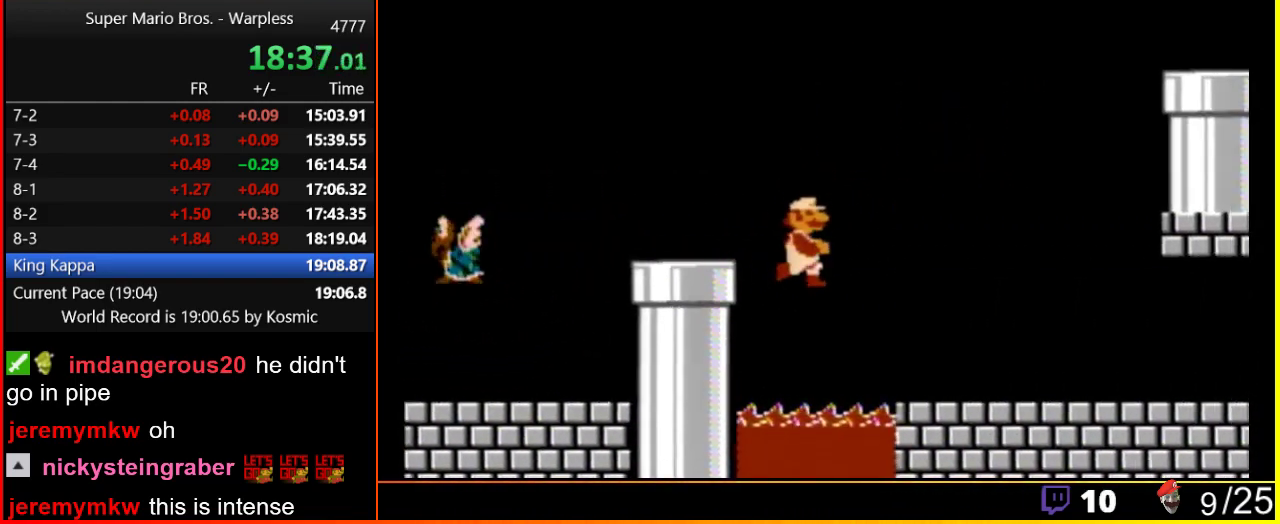
{"buttons": ["A", "B", "DPAD_RIGHT"], "events": [[117, "A", "up"], [367, "A", "down"]]}
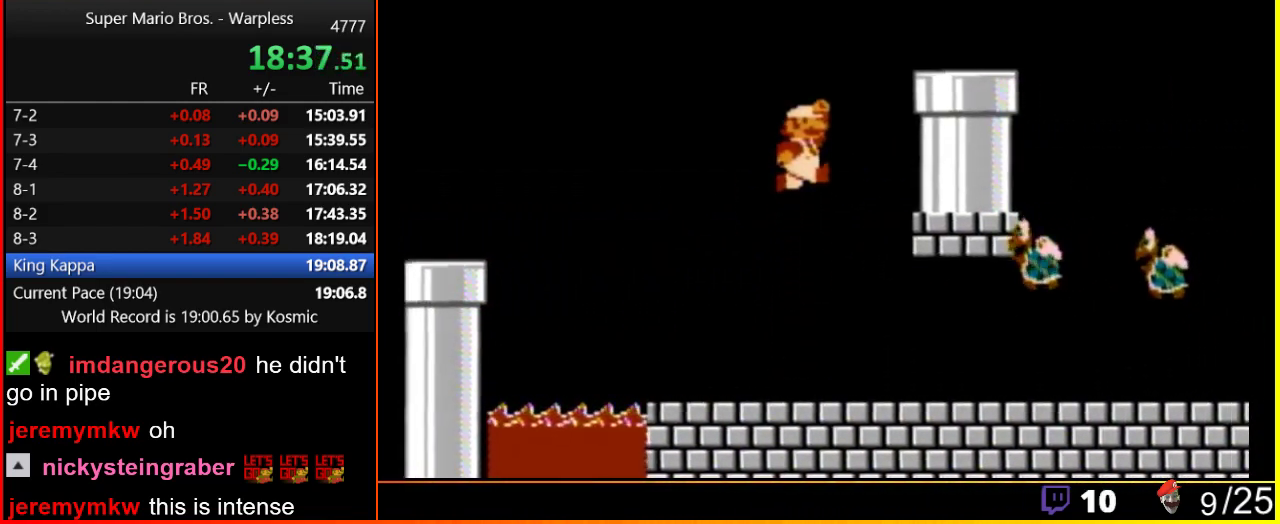
{"buttons": ["A", "B", "DPAD_RIGHT"], "events": [[317, "A", "up"], [400, "A", "down"]]}
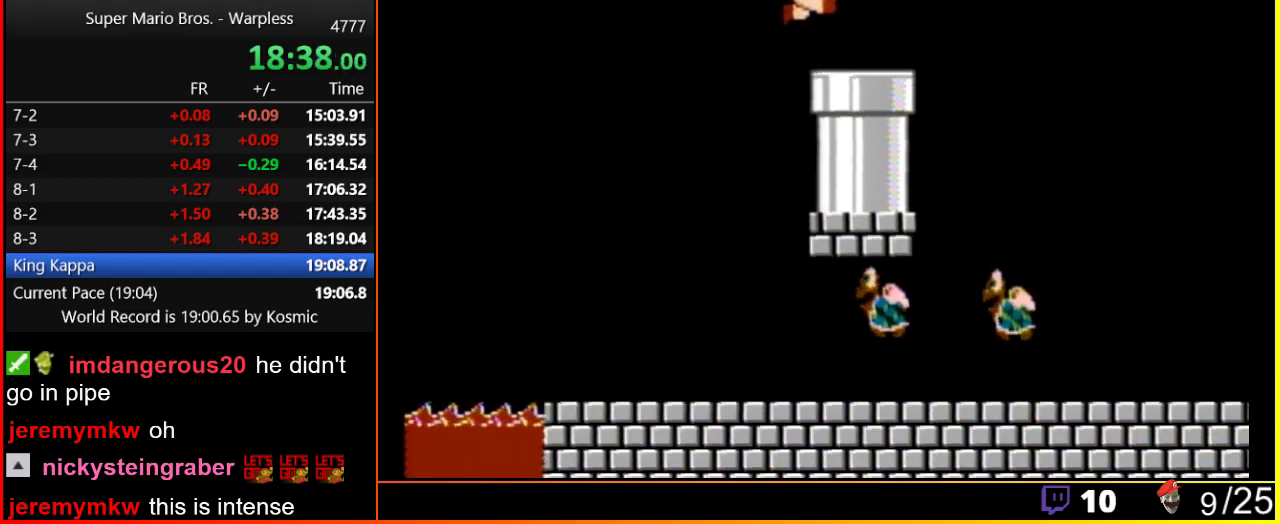
{"buttons": ["B", "DPAD_DOWN"], "events": [[33, "A", "up"], [350, "DPAD_DOWN", "down"], [350, "DPAD_RIGHT", "up"]]}
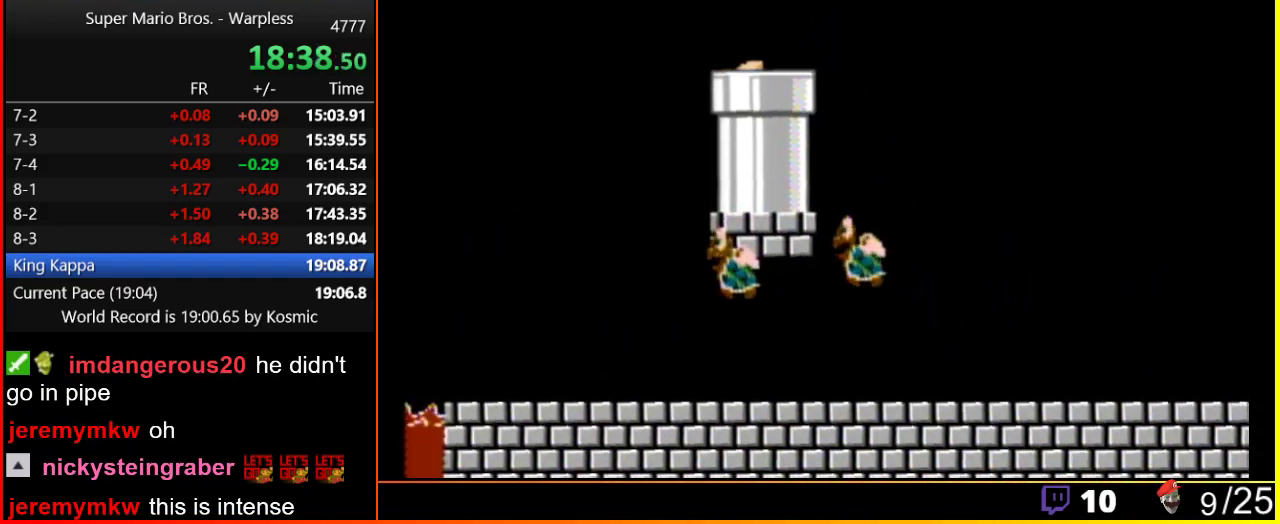
{"buttons": ["B"], "events": [[33, "DPAD_DOWN", "up"], [67, "B", "up"], [483, "B", "down"]]}
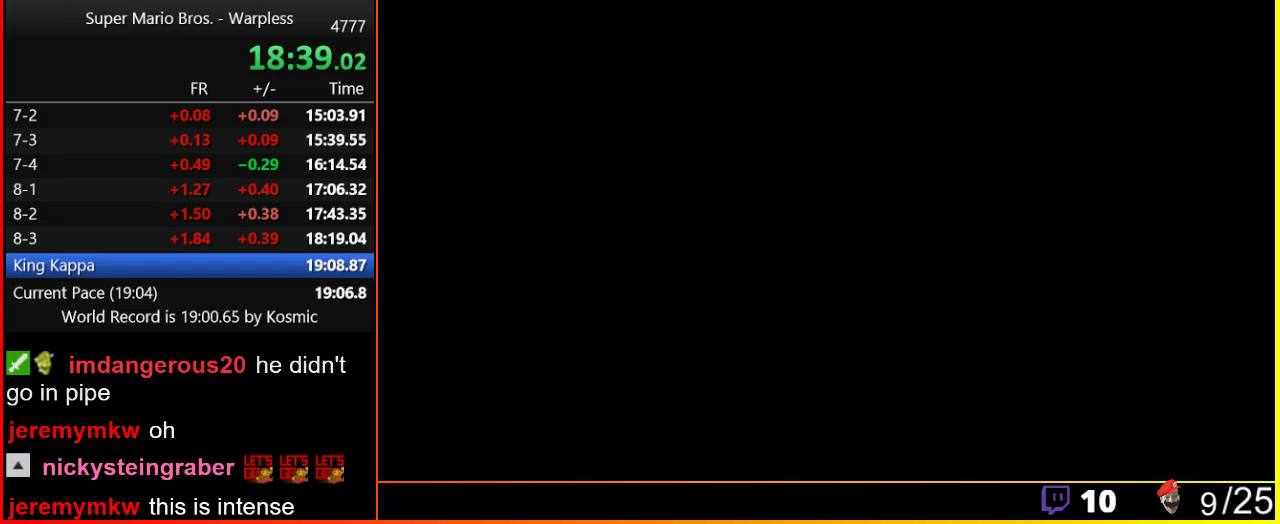
{"buttons": ["B", "DPAD_RIGHT"], "events": [[17, "DPAD_RIGHT", "down"]]}
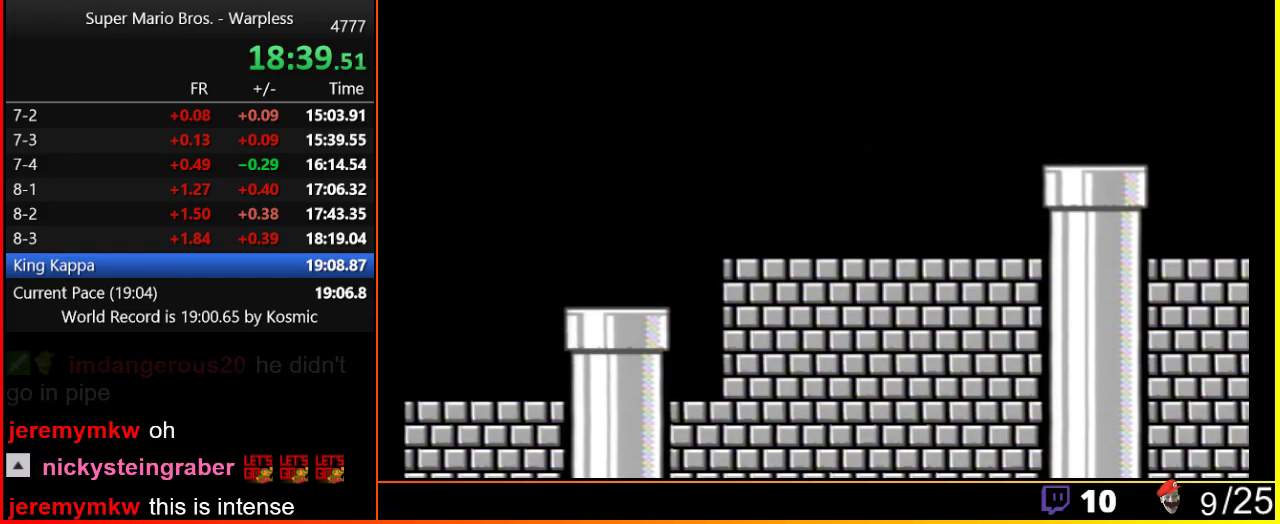
{"buttons": ["B", "DPAD_RIGHT"], "events": []}
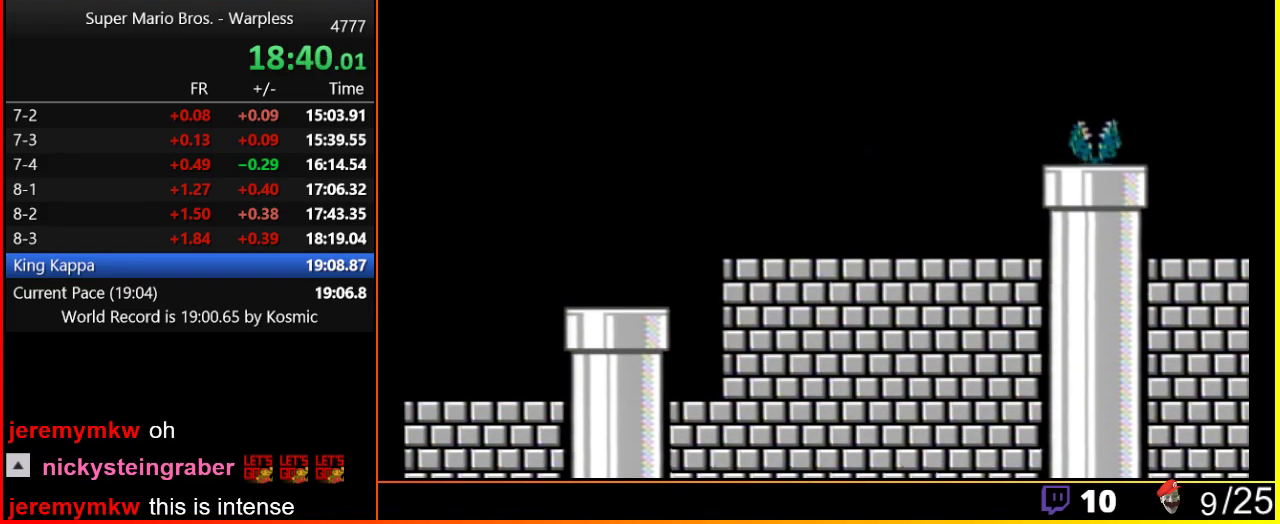
{"buttons": ["B", "DPAD_RIGHT"], "events": []}
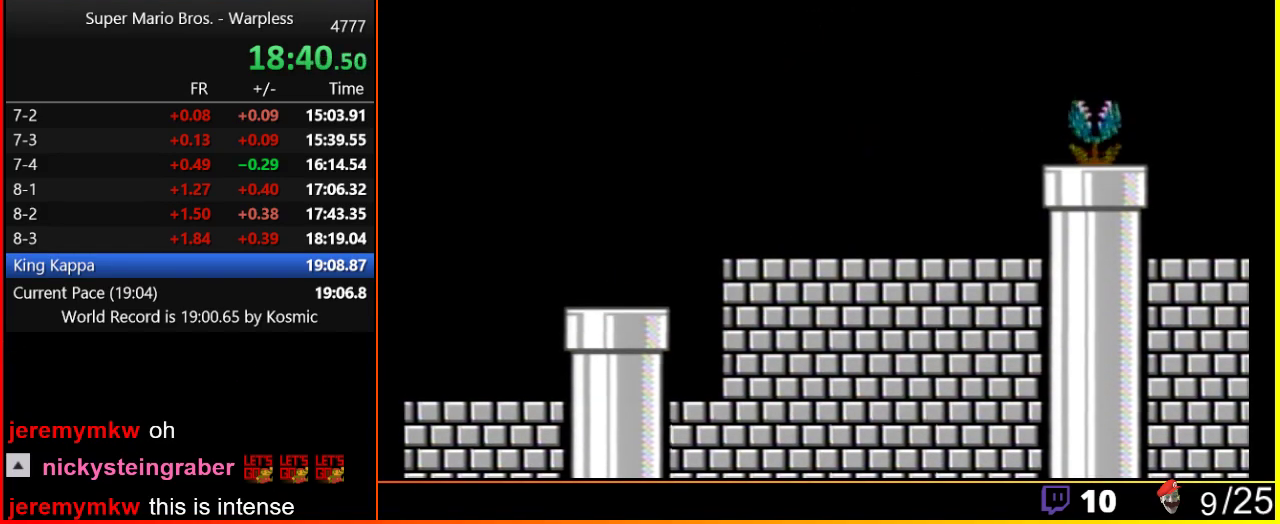
{"buttons": ["B", "DPAD_RIGHT"], "events": []}
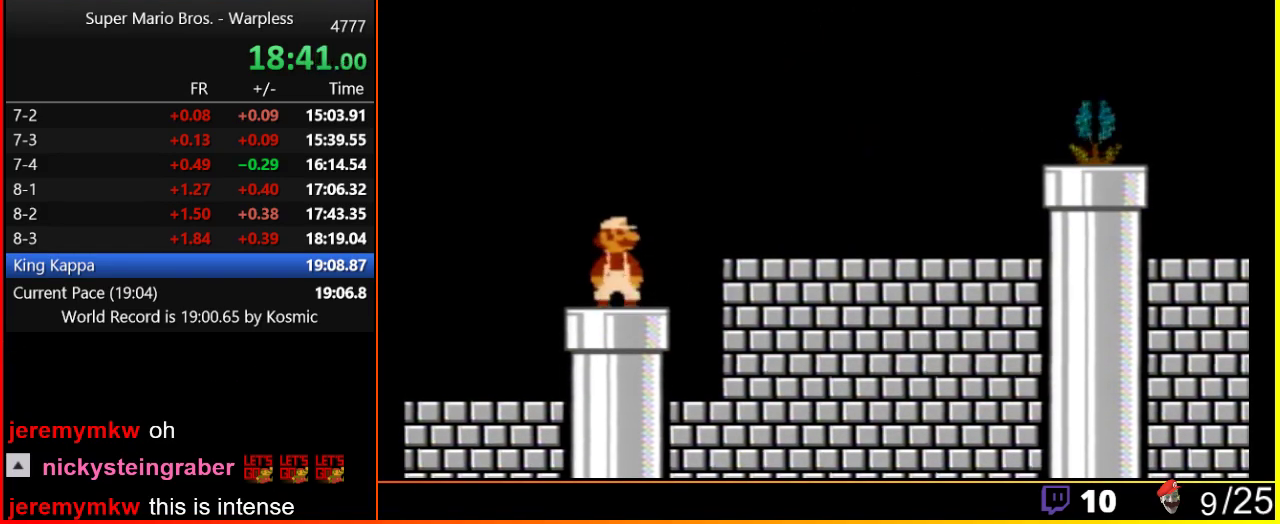
{"buttons": ["A", "B", "DPAD_RIGHT"], "events": [[467, "A", "down"]]}
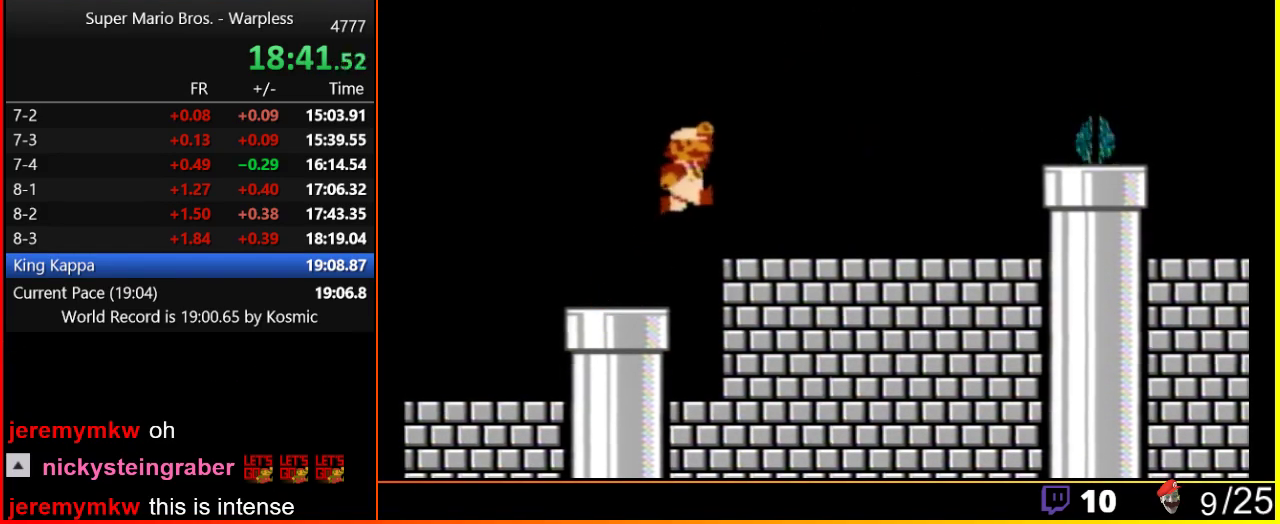
{"buttons": ["B", "DPAD_RIGHT"], "events": [[33, "A", "up"]]}
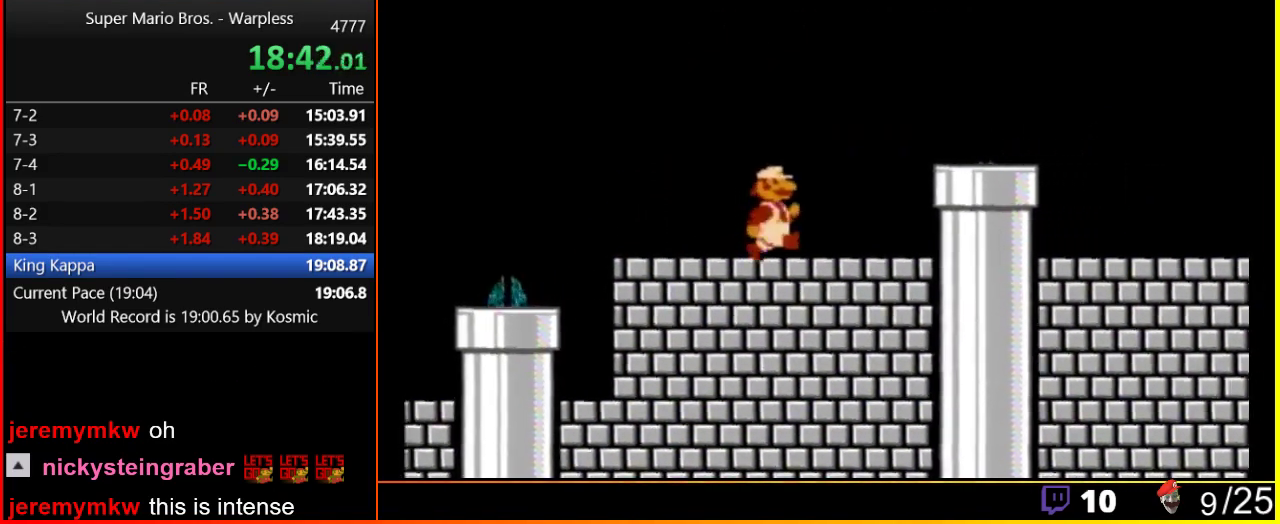
{"buttons": ["B", "DPAD_RIGHT"], "events": [[250, "A", "down"], [367, "A", "up"]]}
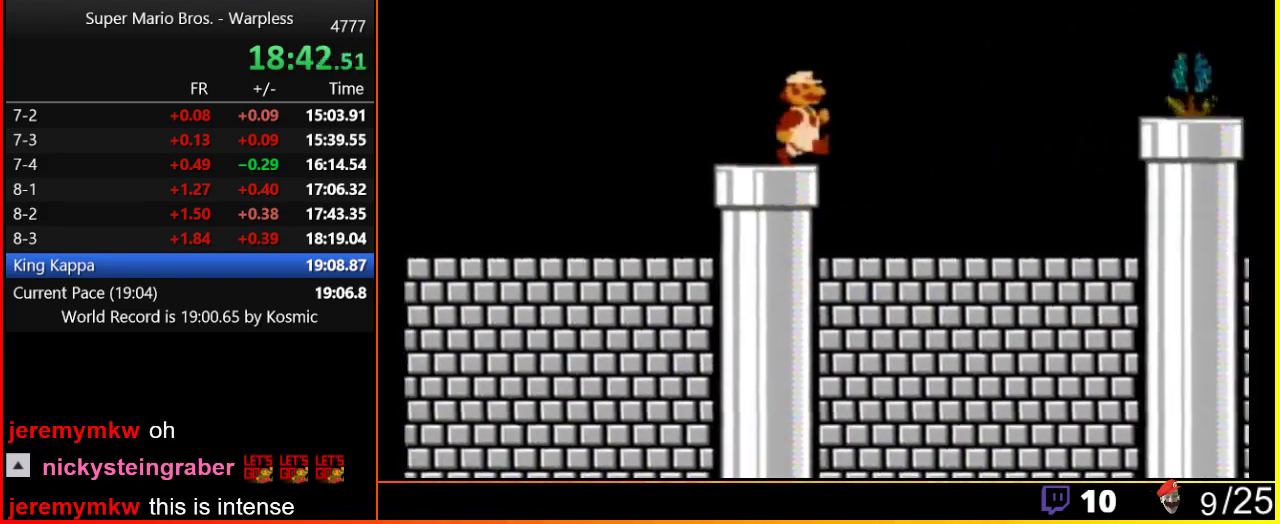
{"buttons": ["A", "B", "DPAD_LEFT"], "events": [[433, "DPAD_LEFT", "down"], [433, "DPAD_RIGHT", "up"], [500, "A", "down"]]}
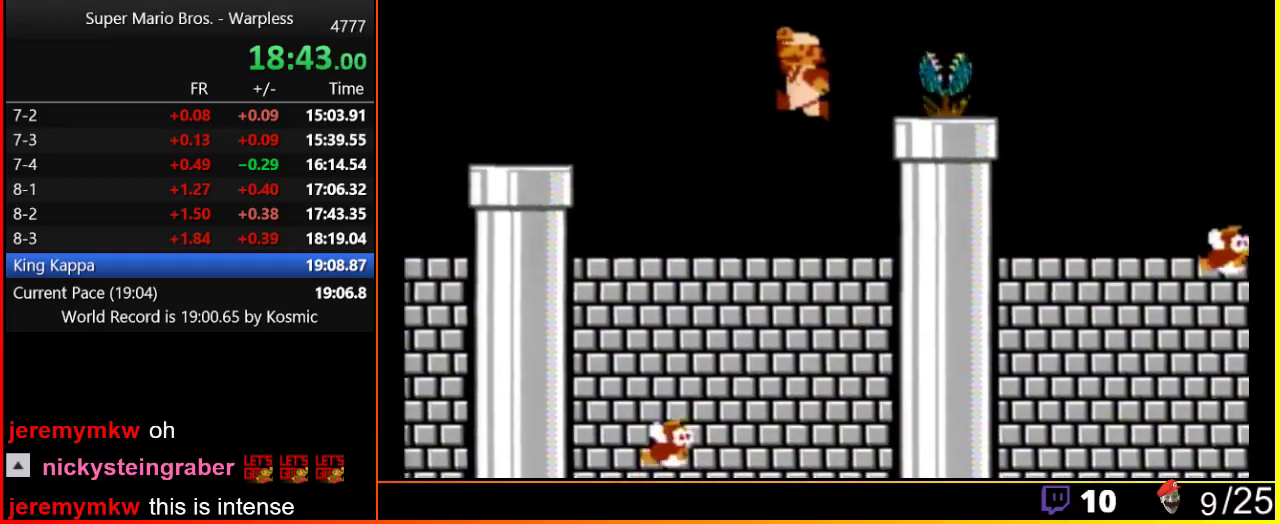
{"buttons": ["B", "DPAD_RIGHT"], "events": [[33, "DPAD_LEFT", "up"], [33, "DPAD_RIGHT", "down"], [467, "A", "up"]]}